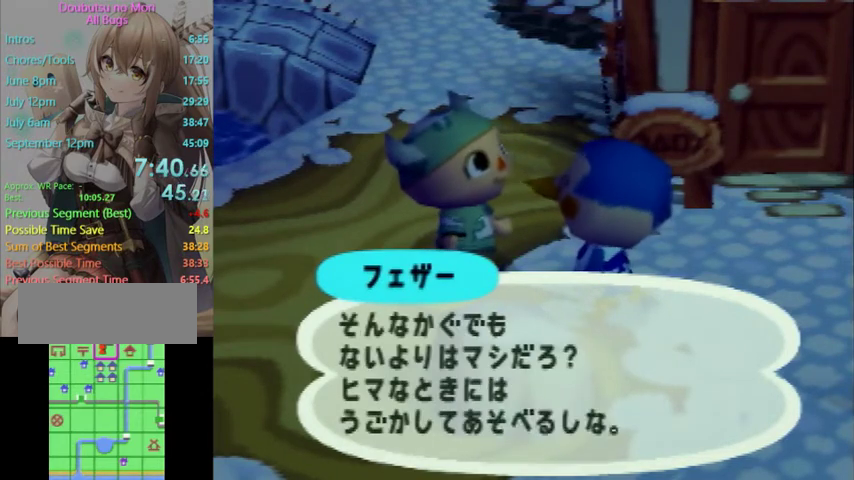
Gameplay with a controller (Nintendo layout); each line is a JSON object with the inputs held at the frame after it. "events" lists button and stick changes between this image and that frame as [ms after this image, input, new state], when the widget could be followed in between. Not read: B L3 R3 START.
{"buttons": ["A"], "left_stick": "center", "right_stick": "center", "events": [[100, "A", "up"], [200, "A", "down"], [267, "A", "up"], [467, "A", "down"]]}
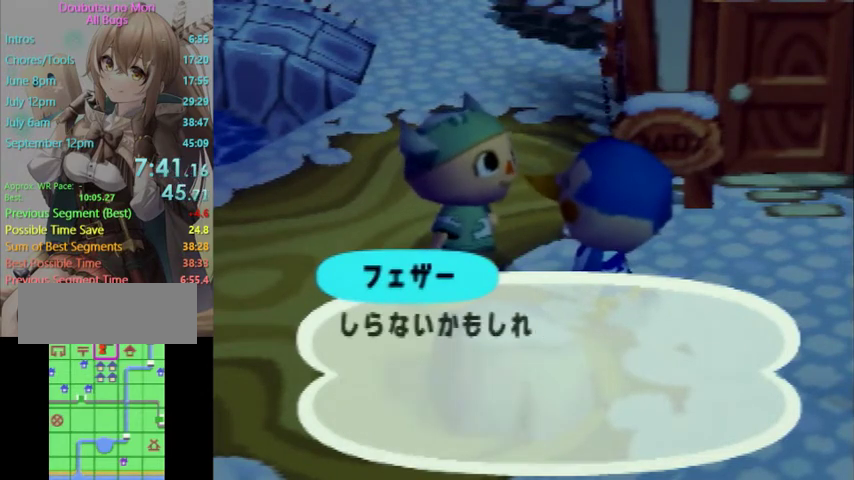
{"buttons": ["A"], "left_stick": "center", "right_stick": "center", "events": [[100, "A", "up"], [167, "A", "down"], [433, "A", "up"], [500, "A", "down"]]}
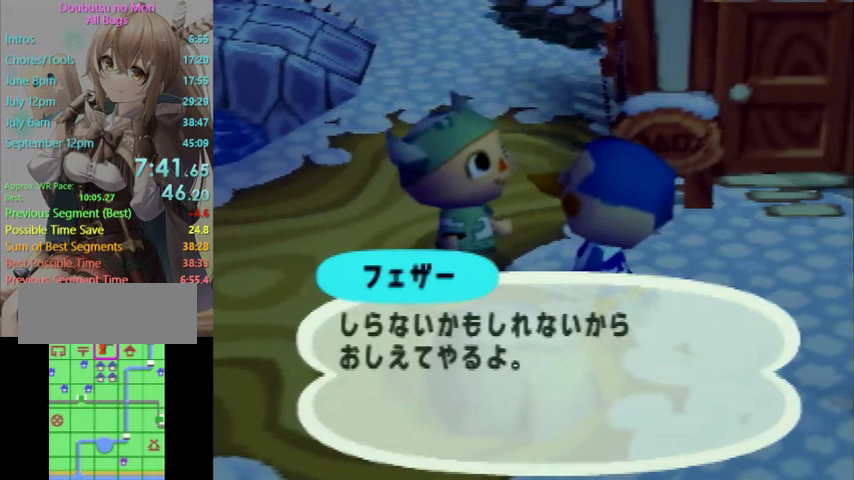
{"buttons": ["A", "L1"], "left_stick": "up-left", "right_stick": "center", "events": [[67, "A", "up"], [133, "A", "down"], [200, "L1", "down"], [233, "left_stick", "up"], [467, "left_stick", "up-left"]]}
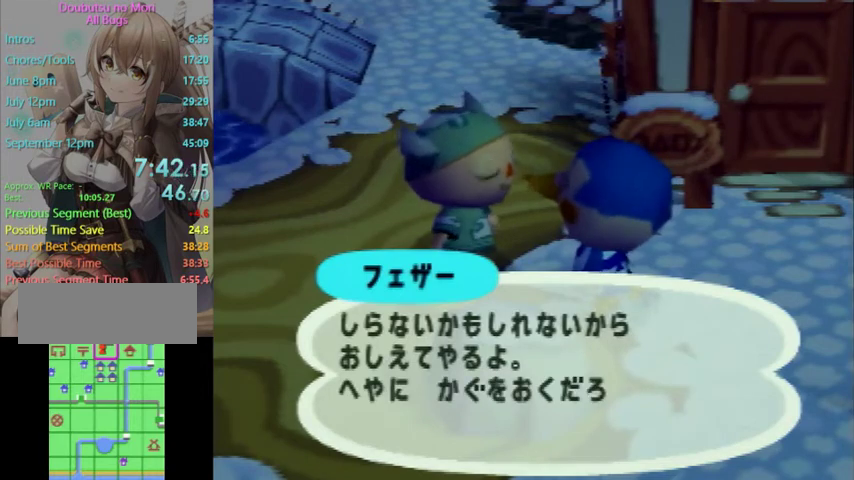
{"buttons": ["A", "L1"], "left_stick": "up-left", "right_stick": "center", "events": [[100, "A", "up"], [167, "A", "down"], [433, "A", "up"], [500, "A", "down"]]}
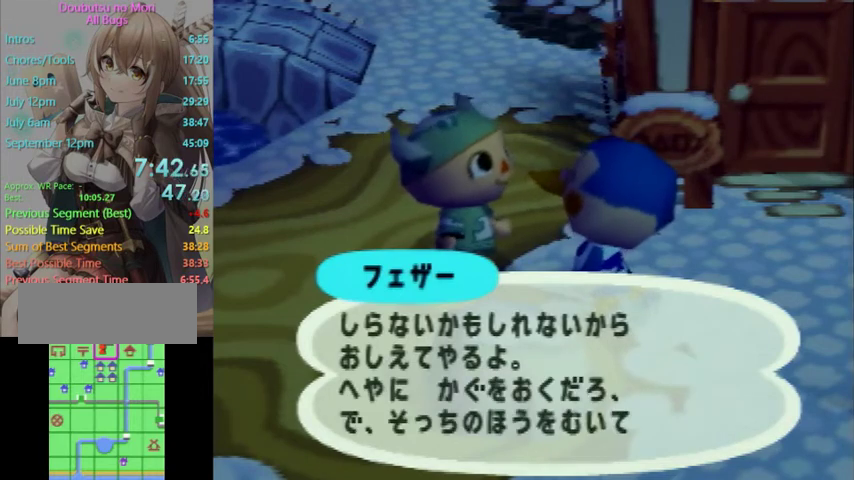
{"buttons": ["A", "L1"], "left_stick": "up-left", "right_stick": "center", "events": []}
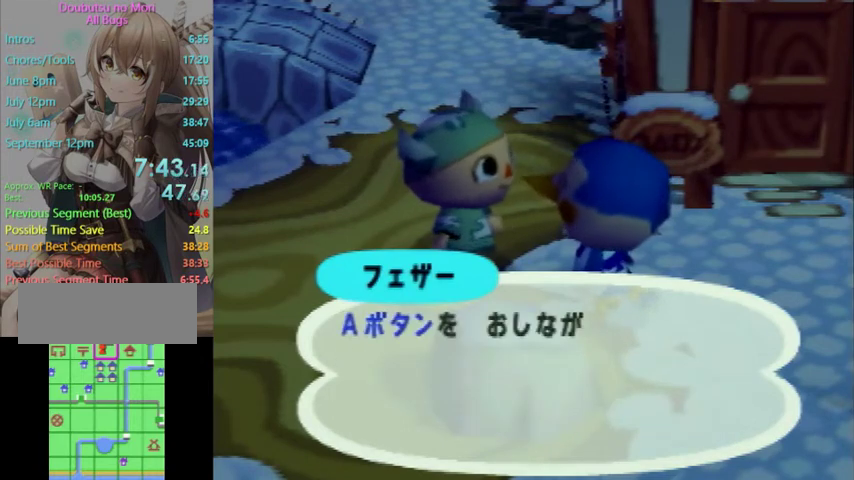
{"buttons": ["A", "L1"], "left_stick": "up-left", "right_stick": "center", "events": [[100, "A", "up"], [167, "A", "down"], [267, "A", "up"], [333, "A", "down"], [433, "A", "up"], [500, "A", "down"]]}
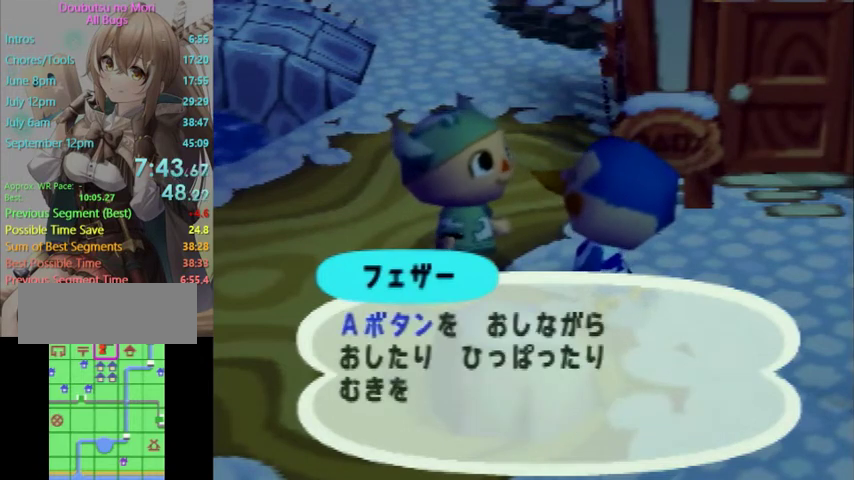
{"buttons": ["A", "L1"], "left_stick": "up", "right_stick": "center", "events": [[100, "A", "up"], [167, "A", "down"], [433, "left_stick", "up"]]}
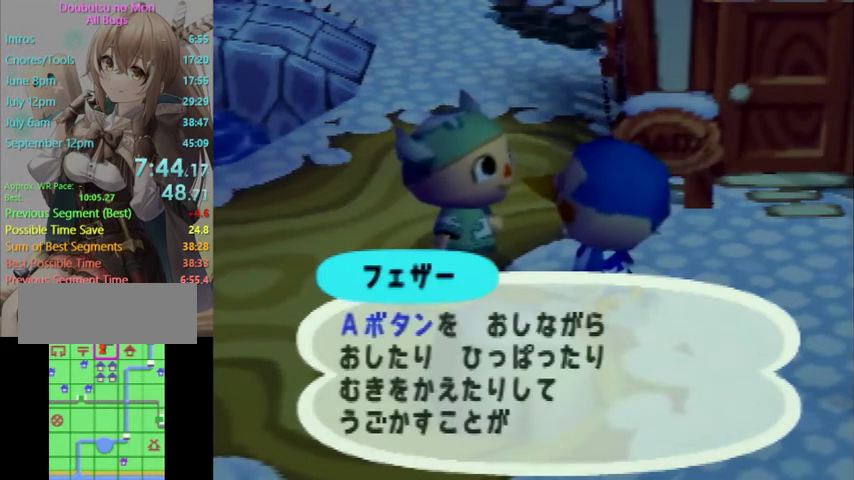
{"buttons": ["L1"], "left_stick": "up", "right_stick": "center", "events": [[467, "A", "up"]]}
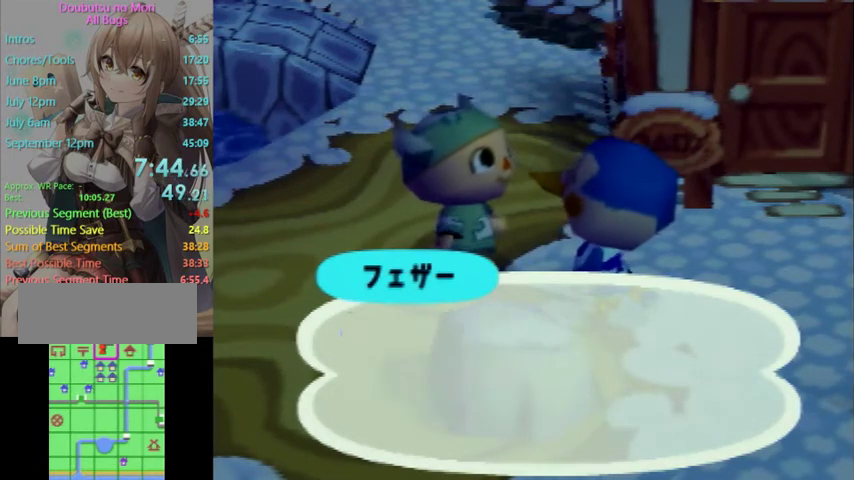
{"buttons": ["A", "L1"], "left_stick": "up", "right_stick": "center", "events": [[367, "A", "down"]]}
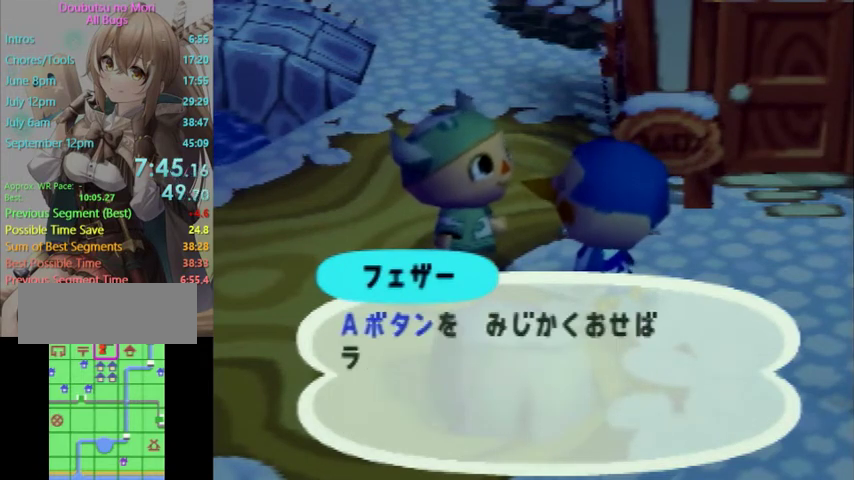
{"buttons": ["L1"], "left_stick": "up", "right_stick": "center", "events": [[100, "A", "up"]]}
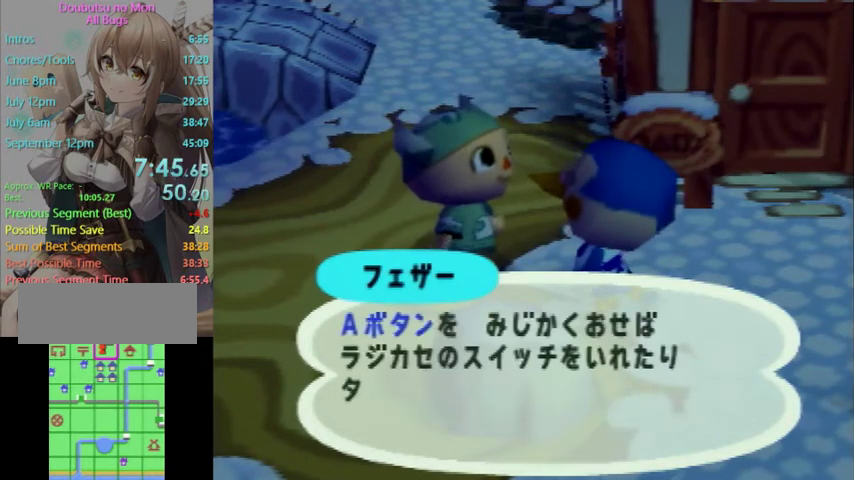
{"buttons": ["L1"], "left_stick": "up", "right_stick": "center", "events": []}
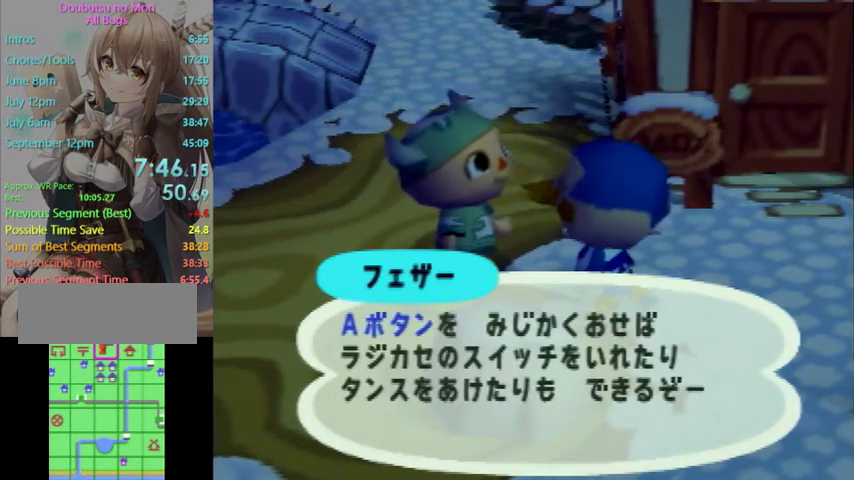
{"buttons": ["A", "L1"], "left_stick": "up", "right_stick": "center", "events": [[467, "A", "down"]]}
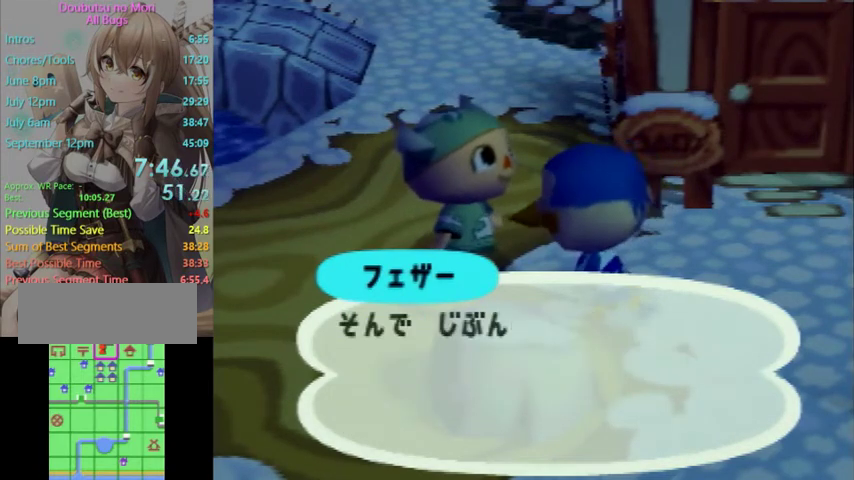
{"buttons": ["L1"], "left_stick": "up", "right_stick": "center", "events": [[67, "A", "up"], [133, "A", "down"], [233, "A", "up"], [333, "A", "down"], [467, "A", "up"]]}
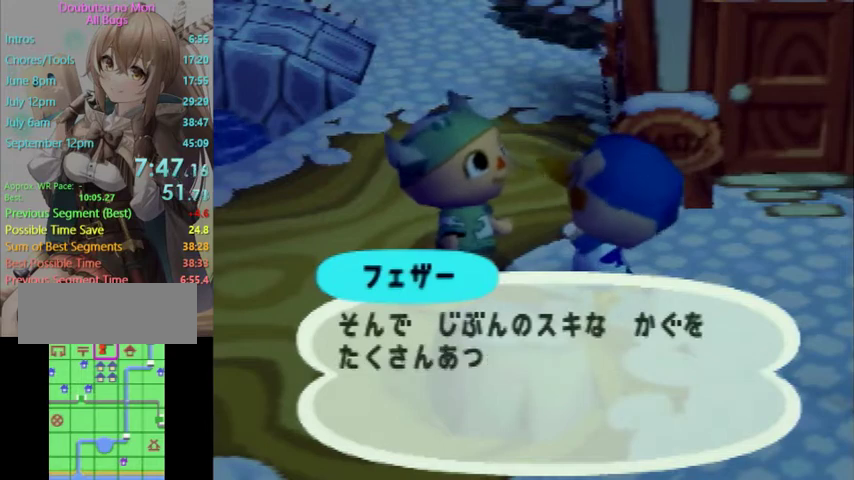
{"buttons": ["L1"], "left_stick": "up", "right_stick": "center", "events": [[33, "A", "down"], [133, "A", "up"], [200, "A", "down"], [300, "A", "up"]]}
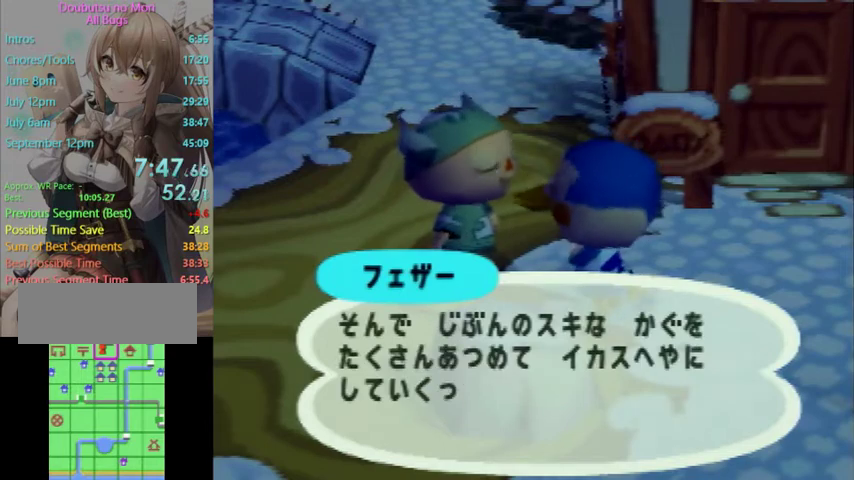
{"buttons": ["L1"], "left_stick": "up", "right_stick": "center", "events": []}
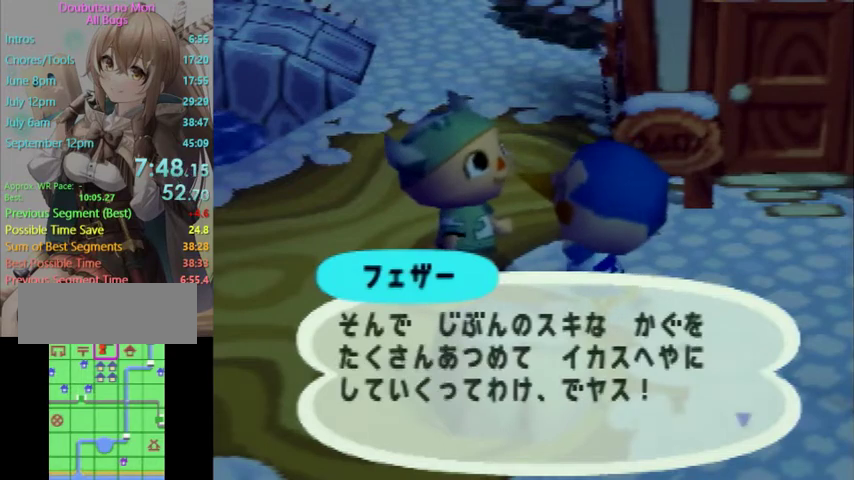
{"buttons": ["L1"], "left_stick": "up", "right_stick": "center", "events": [[400, "A", "down"], [500, "A", "up"]]}